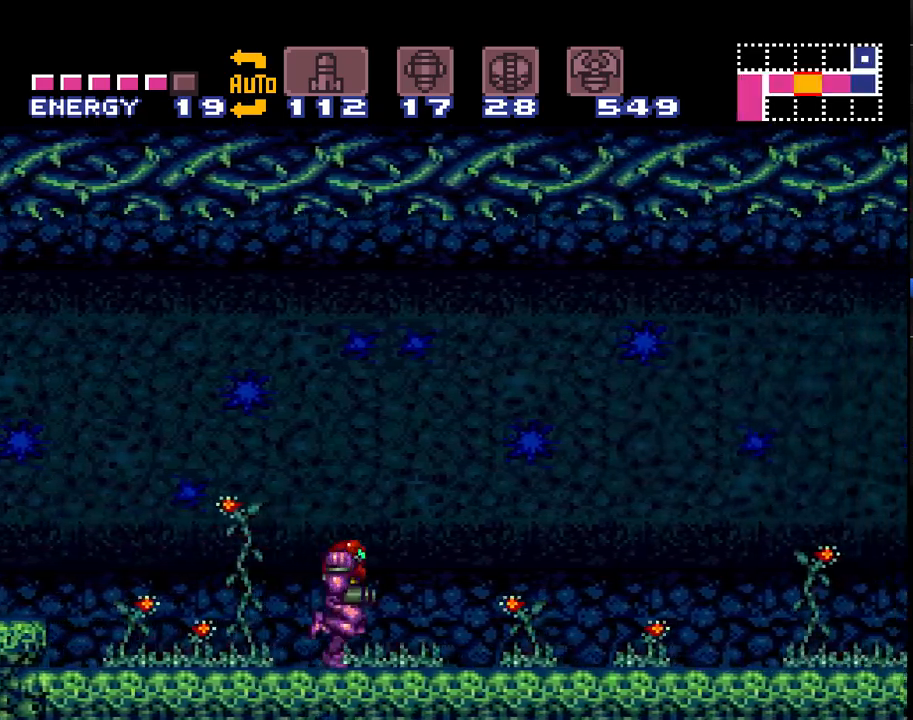
Gameplay with a controller (Nintendo layout); each line is a JSON object with the inputs held at the frame after it. "events" lists button and stick changes between this image and that frame as [ms after this image, input, new state], when the widget could be followed in between. Not read: L3 R3.
{"buttons": ["A", "DPAD_RIGHT"], "events": []}
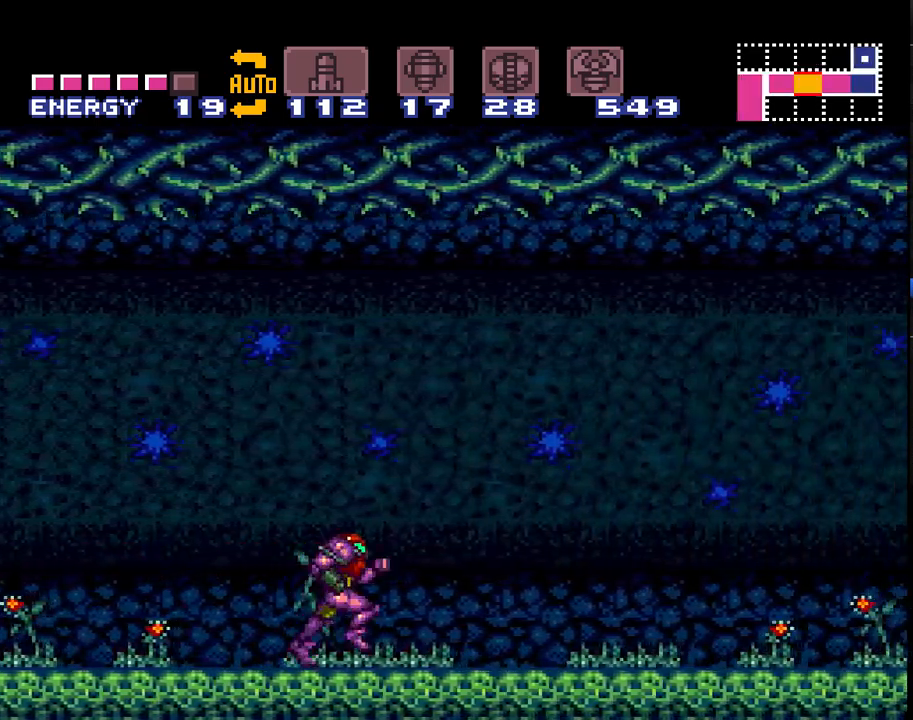
{"buttons": ["A", "B", "DPAD_RIGHT"], "events": [[267, "B", "down"]]}
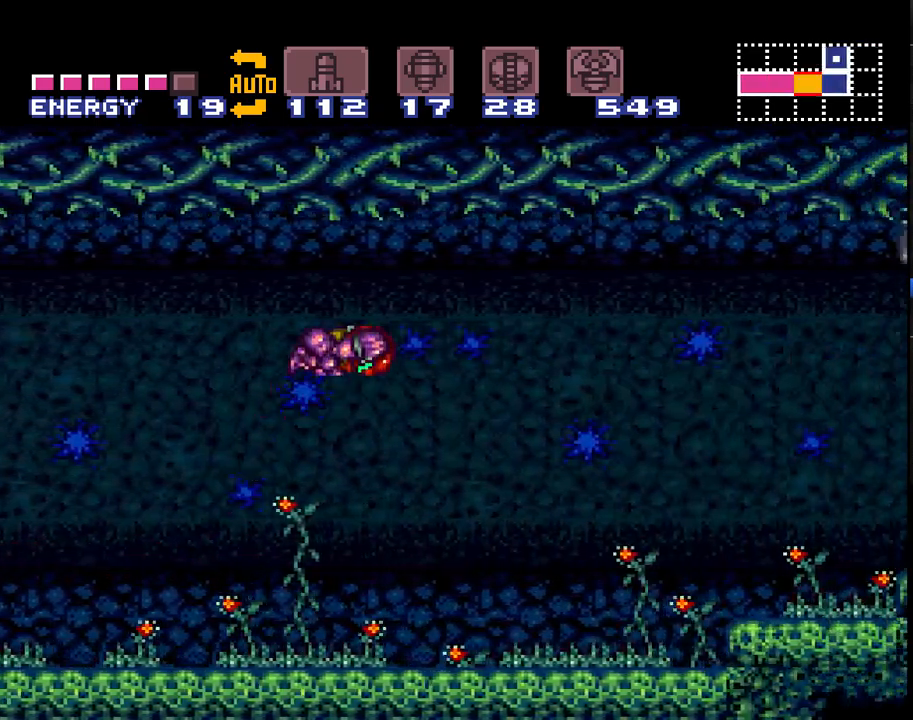
{"buttons": ["A", "B", "DPAD_RIGHT"], "events": []}
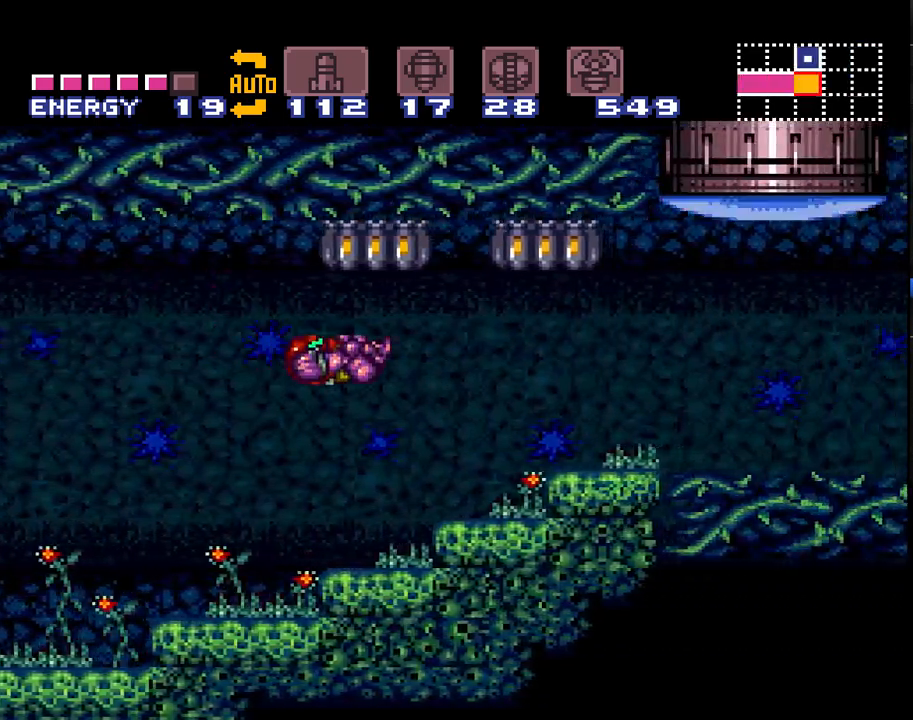
{"buttons": ["A", "DPAD_RIGHT"], "events": [[67, "B", "up"], [233, "B", "down"], [333, "B", "up"]]}
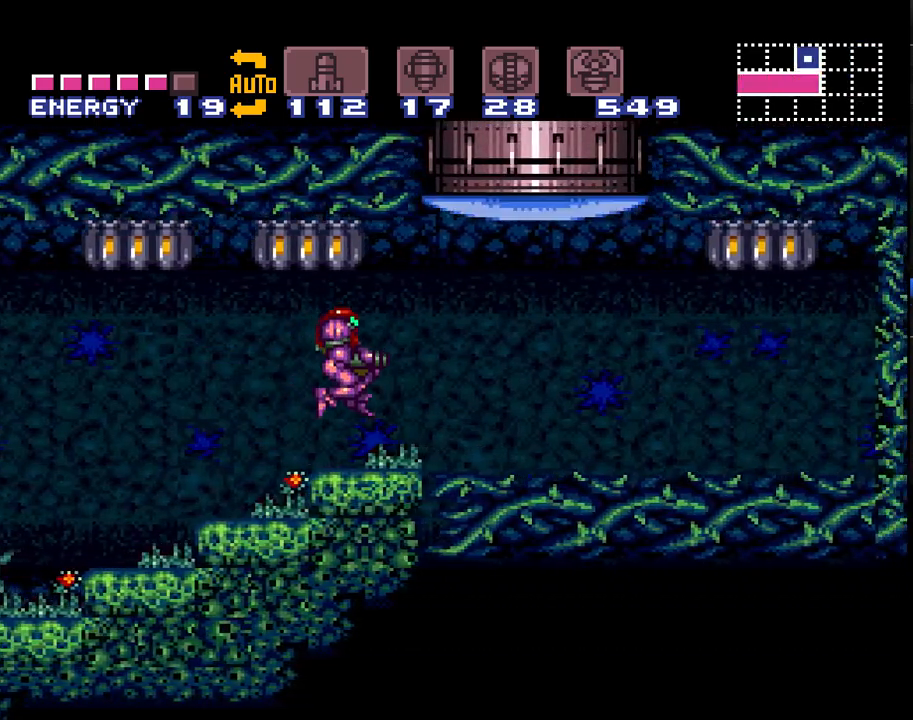
{"buttons": ["A", "DPAD_UP"], "events": [[317, "DPAD_UP", "down"], [350, "DPAD_RIGHT", "up"], [383, "Y", "down"], [483, "Y", "up"]]}
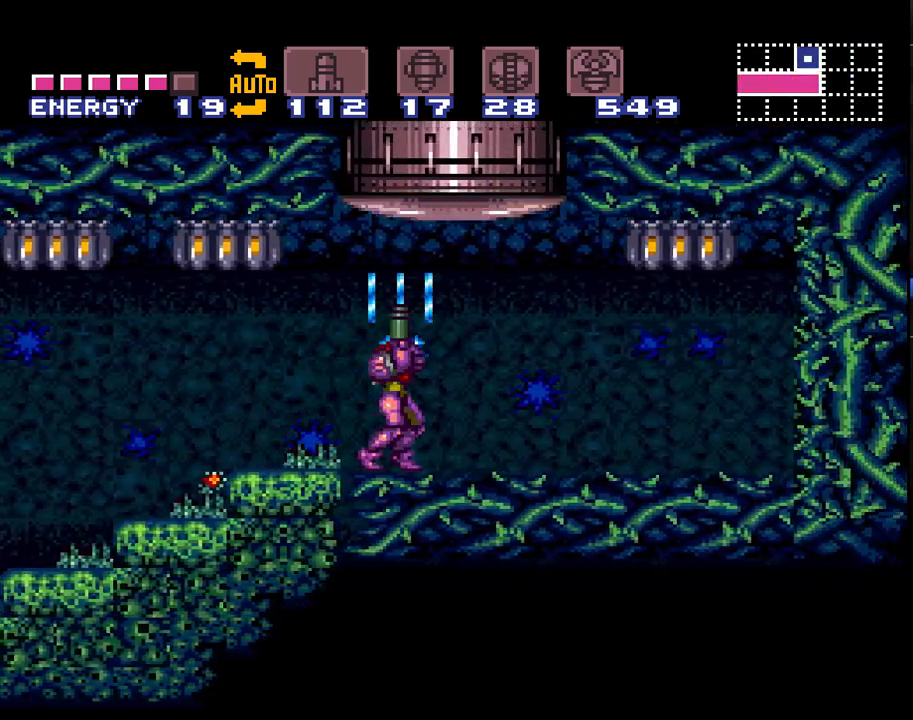
{"buttons": ["A", "B"], "events": [[83, "DPAD_UP", "up"], [233, "DPAD_RIGHT", "down"], [283, "DPAD_RIGHT", "up"], [417, "B", "down"]]}
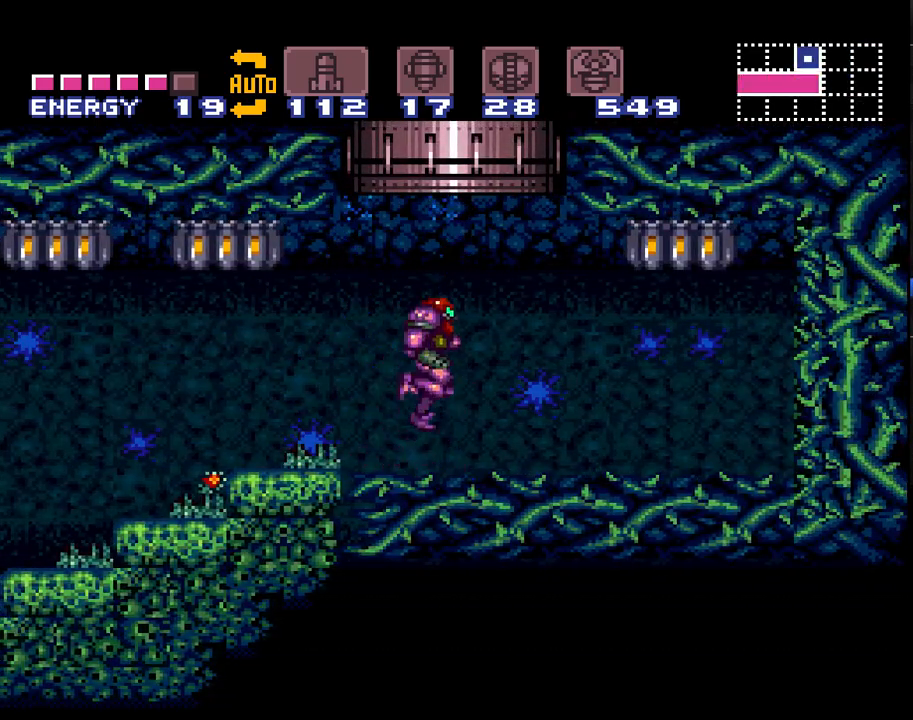
{"buttons": ["A", "B"], "events": []}
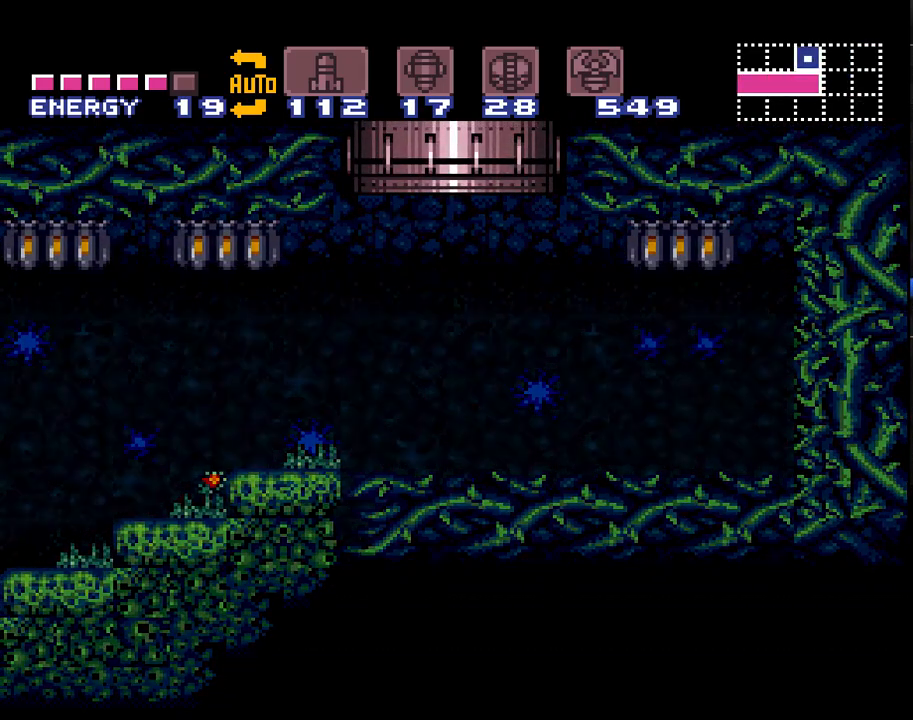
{"buttons": ["A"], "events": [[83, "B", "up"]]}
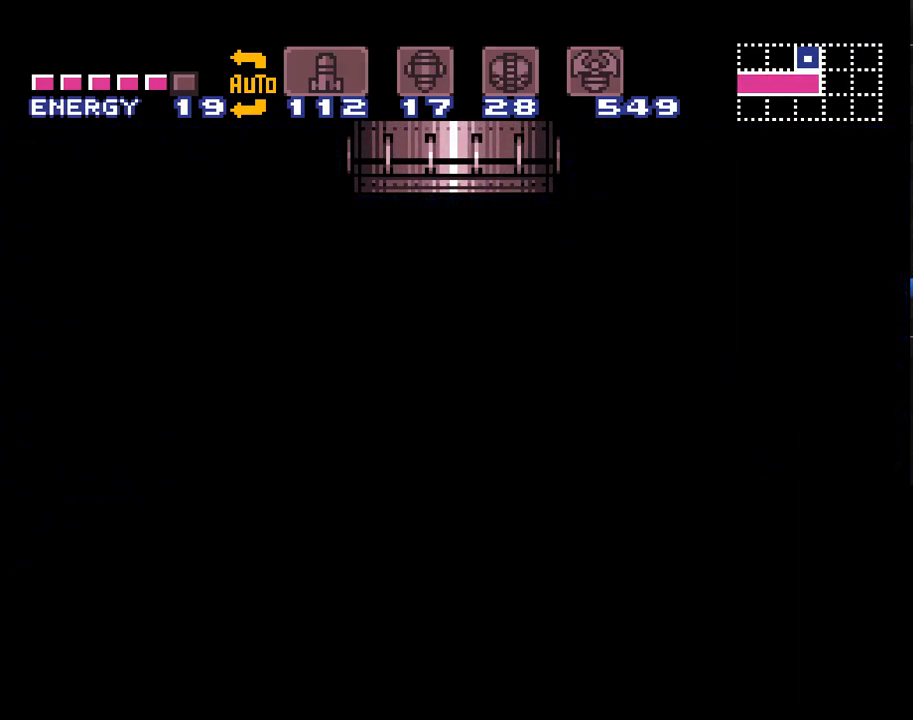
{"buttons": ["A"], "events": []}
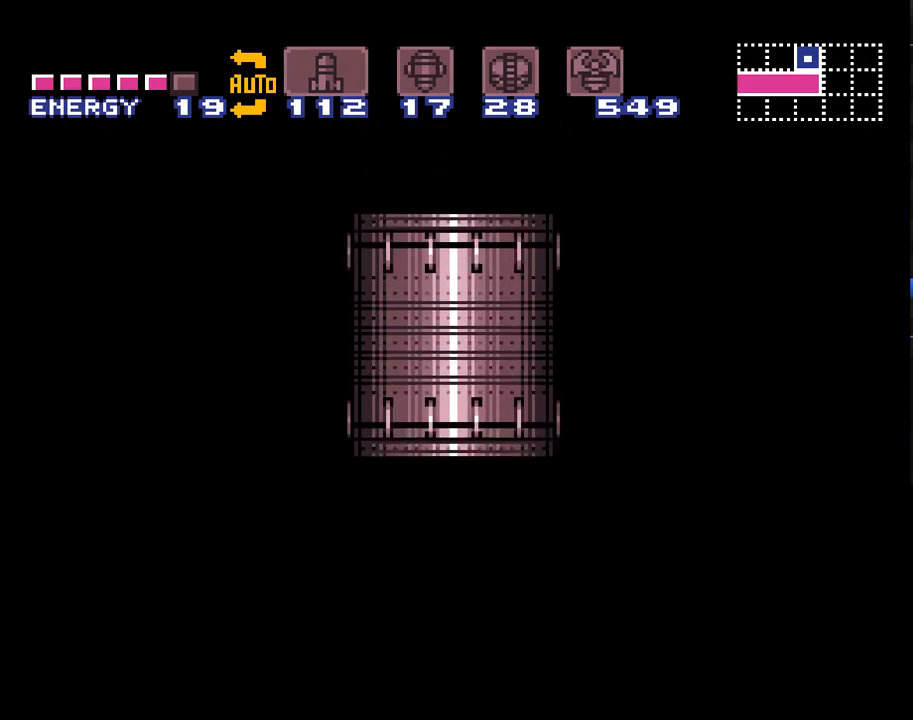
{"buttons": ["A"], "events": []}
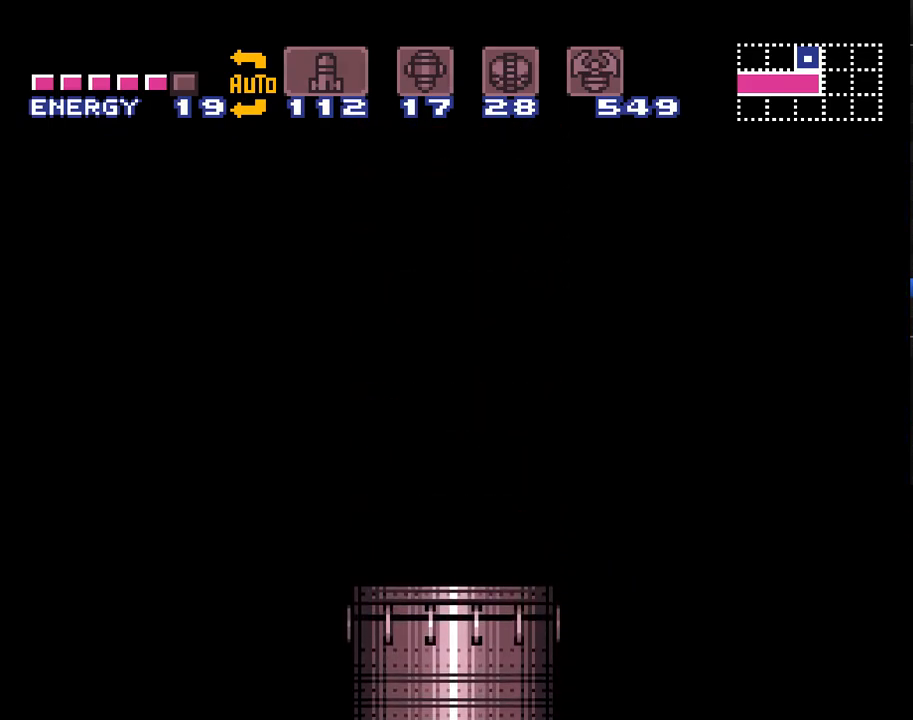
{"buttons": ["A"], "events": []}
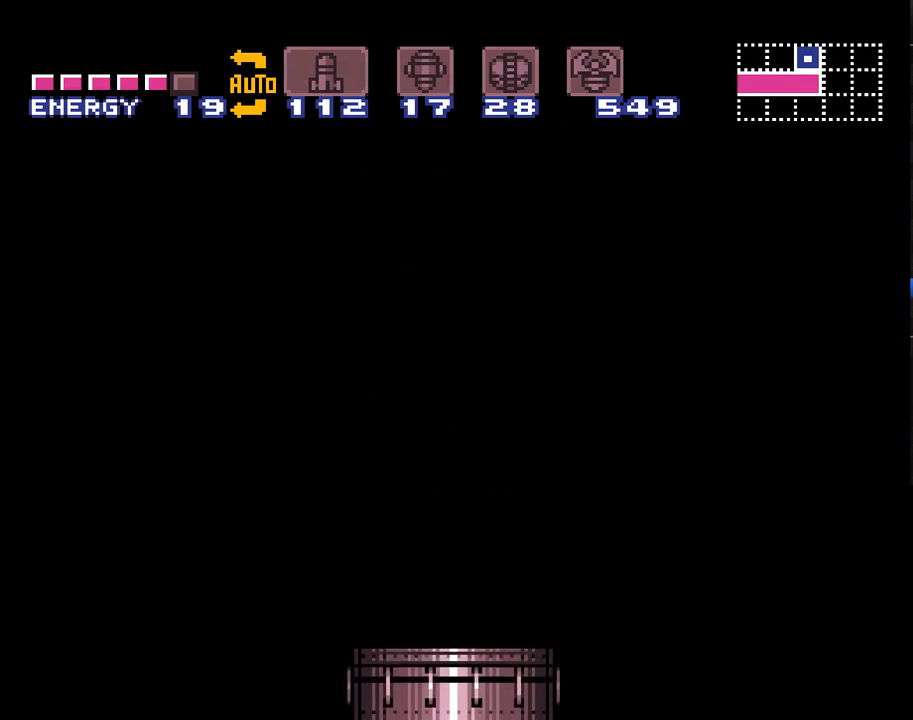
{"buttons": ["A"], "events": []}
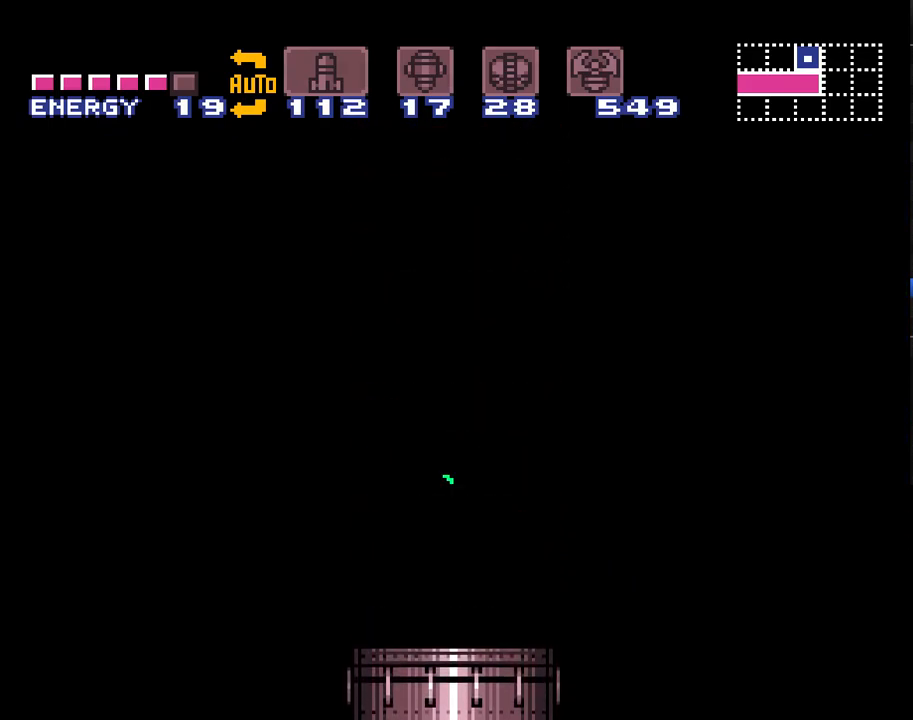
{"buttons": [], "events": [[100, "A", "up"]]}
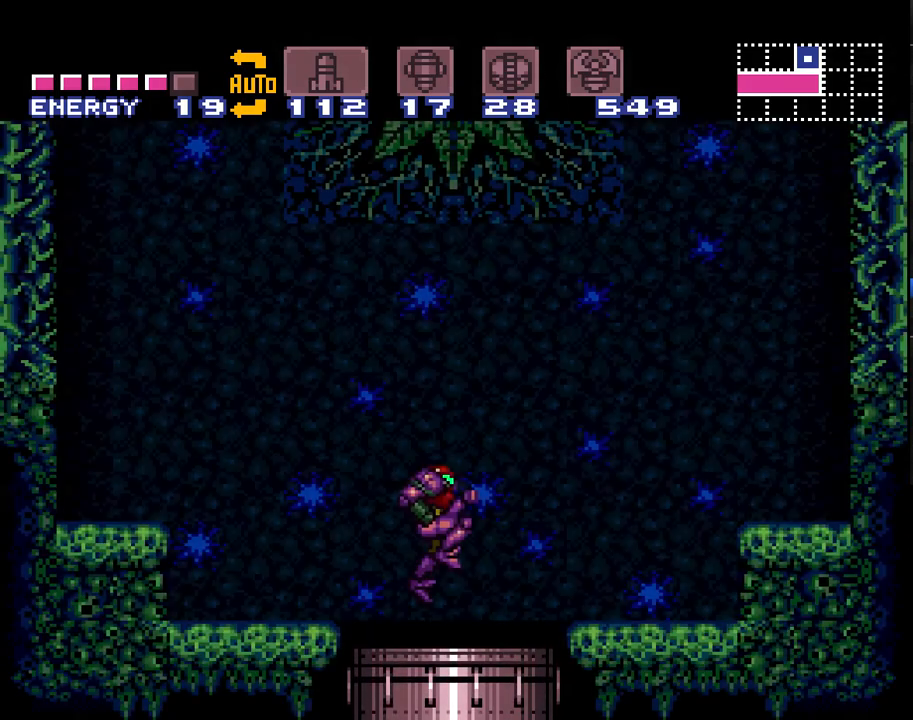
{"buttons": ["DPAD_LEFT"], "events": [[267, "DPAD_LEFT", "down"]]}
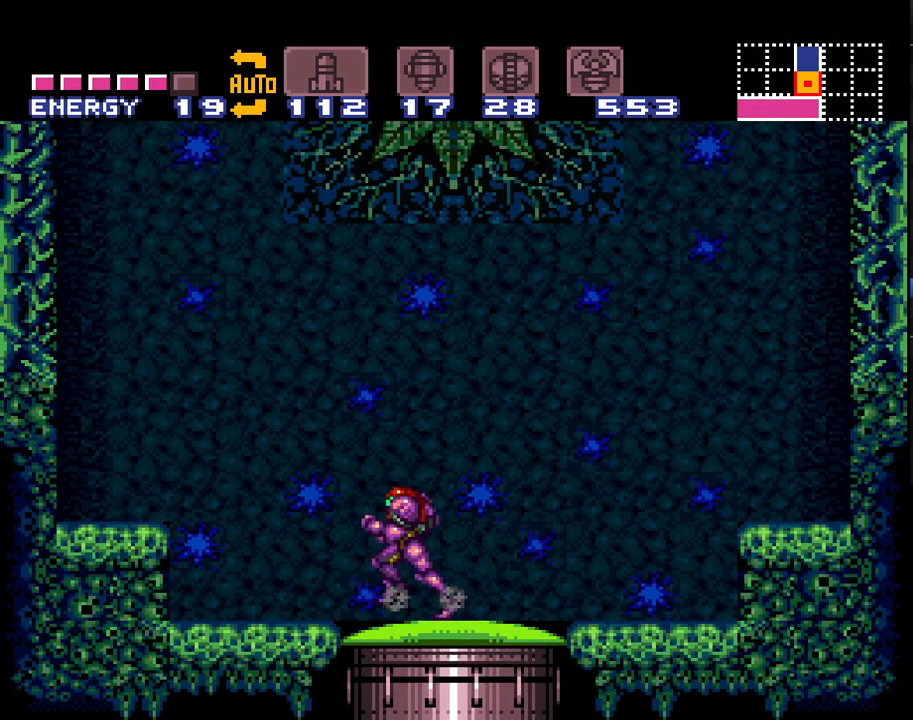
{"buttons": ["A", "DPAD_LEFT"], "events": [[233, "B", "down"], [383, "B", "up"], [467, "A", "down"]]}
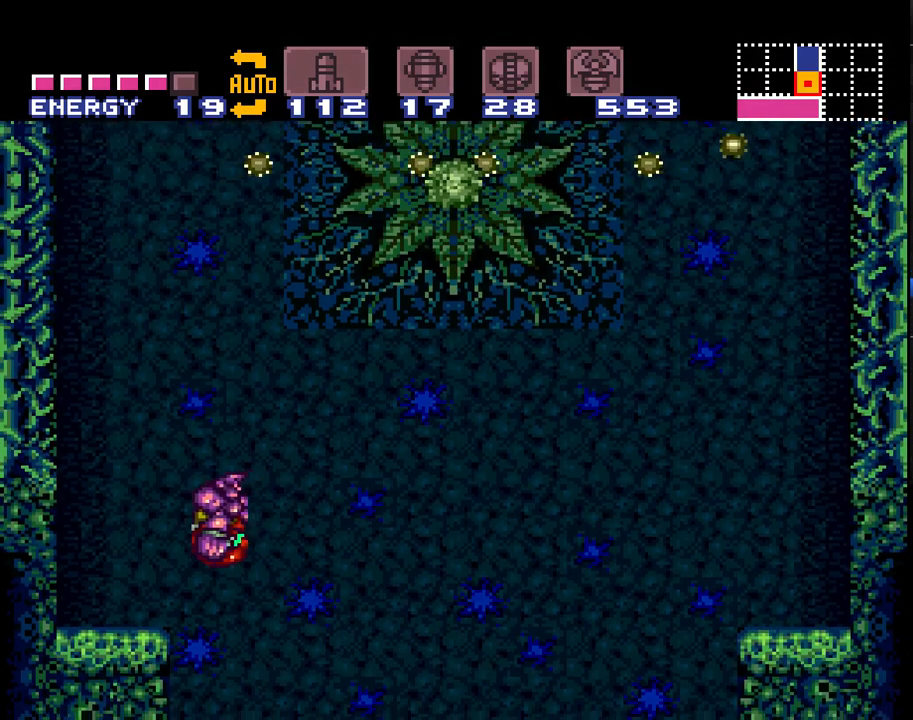
{"buttons": ["A"], "events": [[317, "DPAD_LEFT", "up"]]}
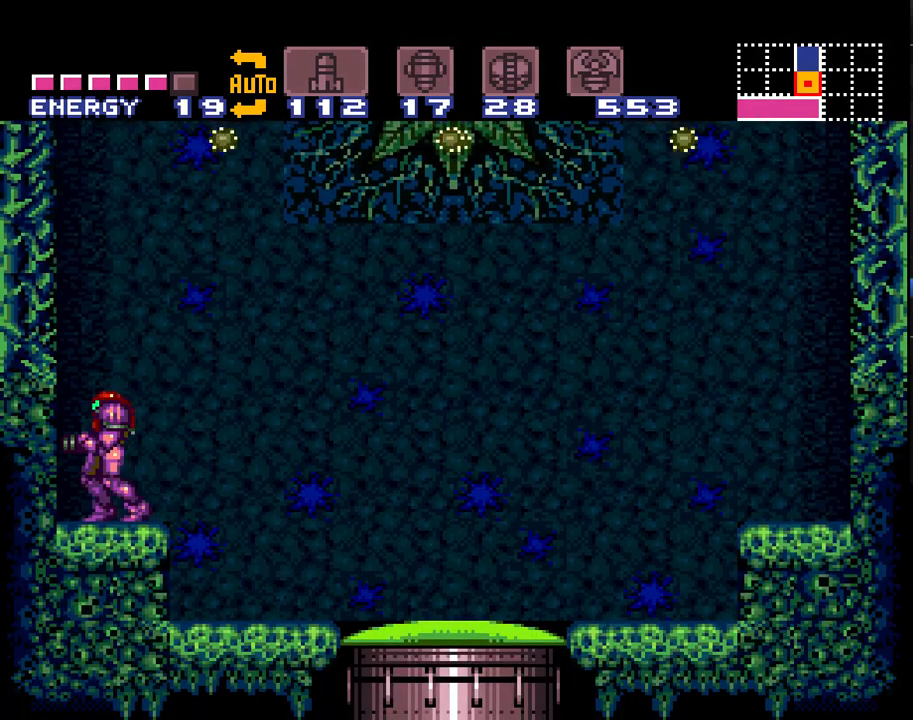
{"buttons": [], "events": [[33, "DPAD_LEFT", "down"], [167, "DPAD_LEFT", "up"], [283, "A", "up"], [317, "DPAD_RIGHT", "down"], [400, "DPAD_RIGHT", "up"]]}
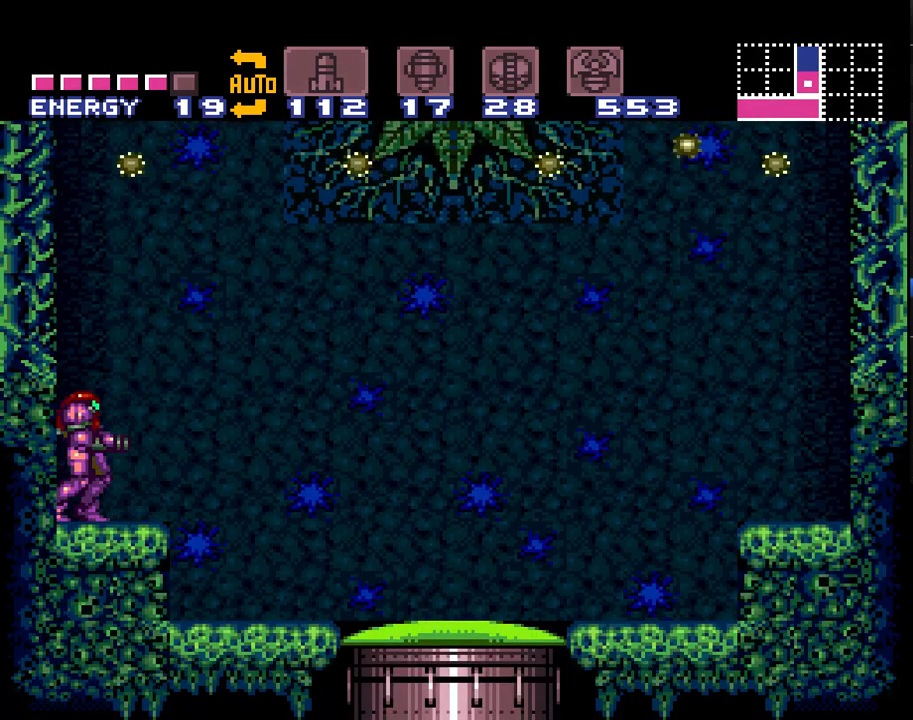
{"buttons": ["R1"], "events": [[33, "R1", "down"], [167, "Y", "down"], [317, "Y", "up"], [417, "Y", "down"], [500, "Y", "up"]]}
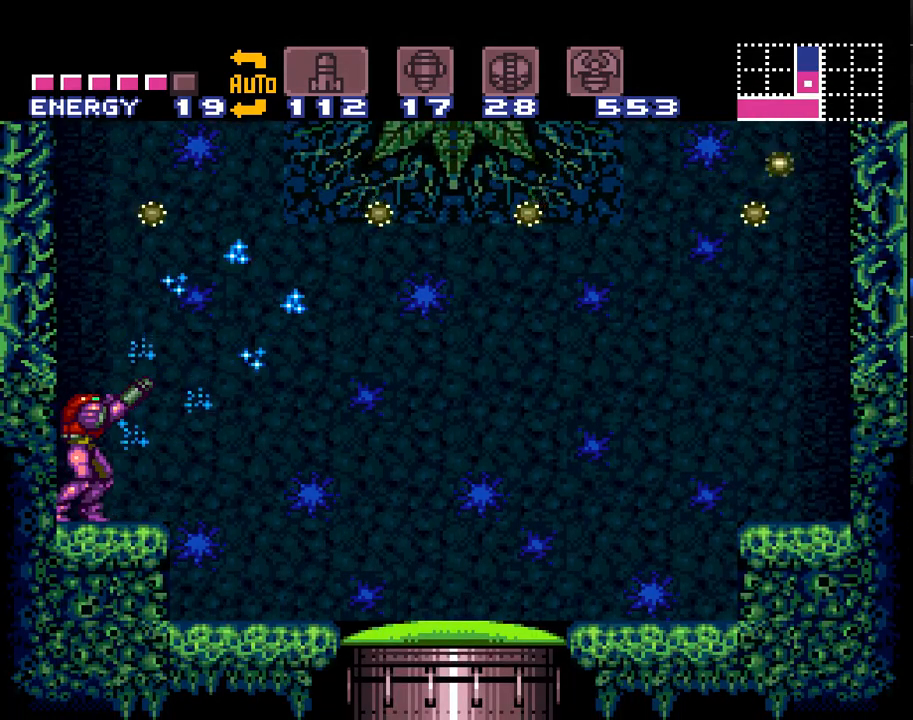
{"buttons": ["Y", "R1"], "events": [[100, "Y", "down"], [200, "Y", "up"], [250, "Y", "down"], [350, "Y", "up"], [433, "Y", "down"]]}
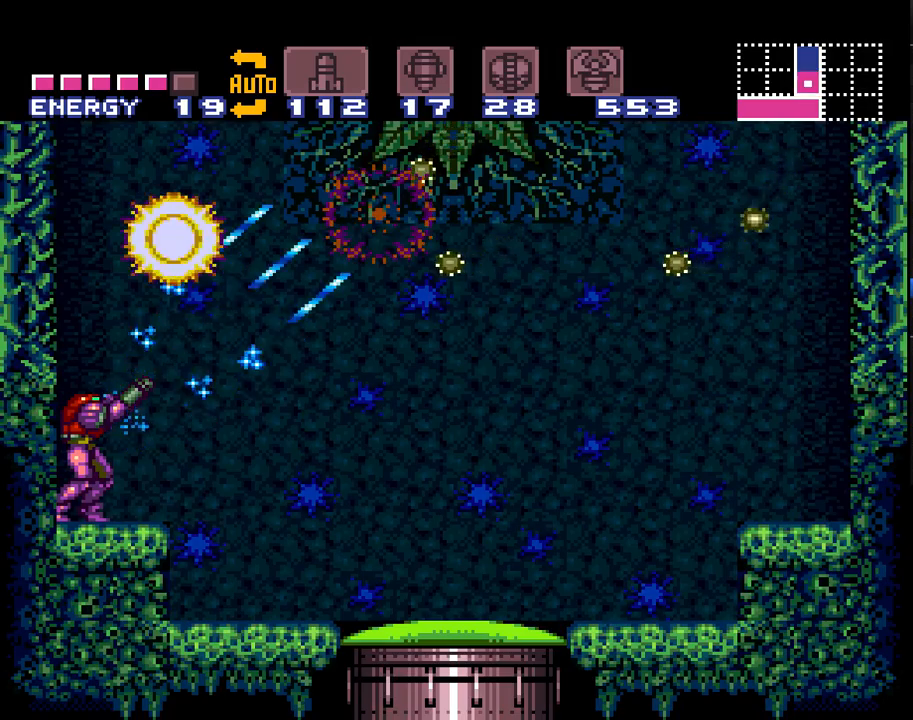
{"buttons": ["Y", "R1"], "events": [[33, "Y", "up"], [100, "Y", "down"], [183, "Y", "up"], [250, "Y", "down"], [350, "Y", "up"], [450, "Y", "down"]]}
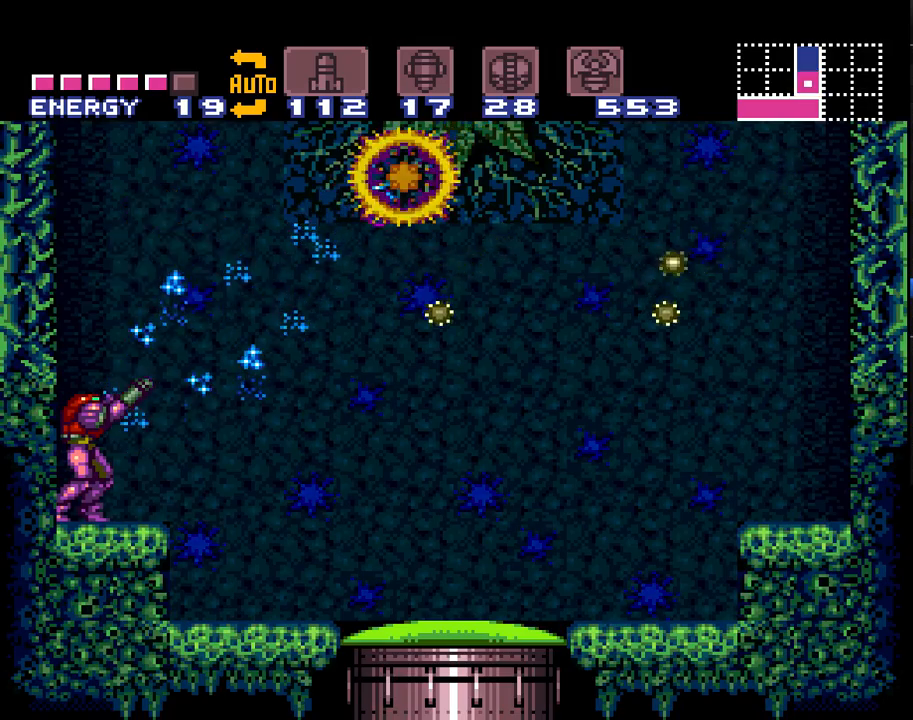
{"buttons": ["Y"], "events": [[33, "Y", "up"], [133, "Y", "down"], [217, "Y", "up"], [283, "R1", "up"], [433, "Y", "down"]]}
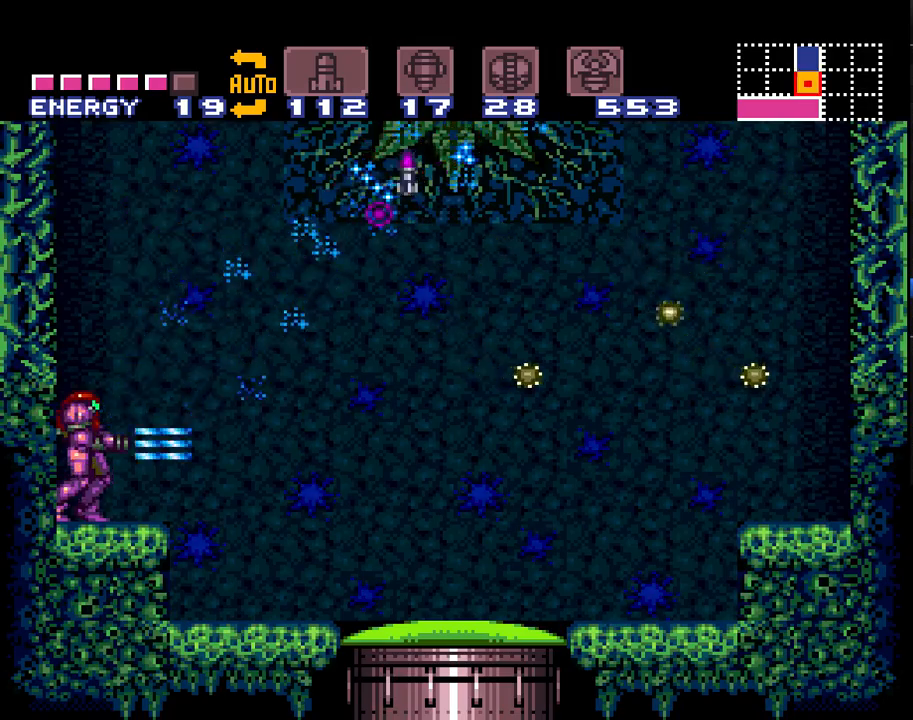
{"buttons": ["Y"], "events": [[33, "Y", "up"], [133, "Y", "down"], [150, "B", "down"], [283, "Y", "up"], [333, "B", "up"], [433, "Y", "down"]]}
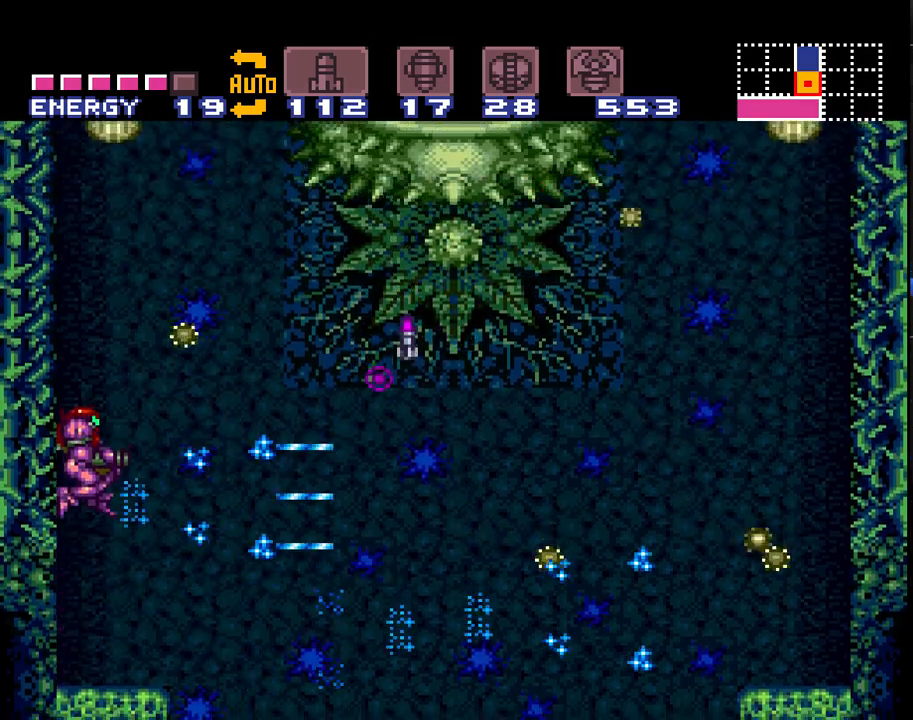
{"buttons": ["Y"], "events": [[67, "Y", "up"], [150, "Y", "down"], [250, "Y", "up"], [300, "Y", "down"], [433, "Y", "up"], [500, "Y", "down"]]}
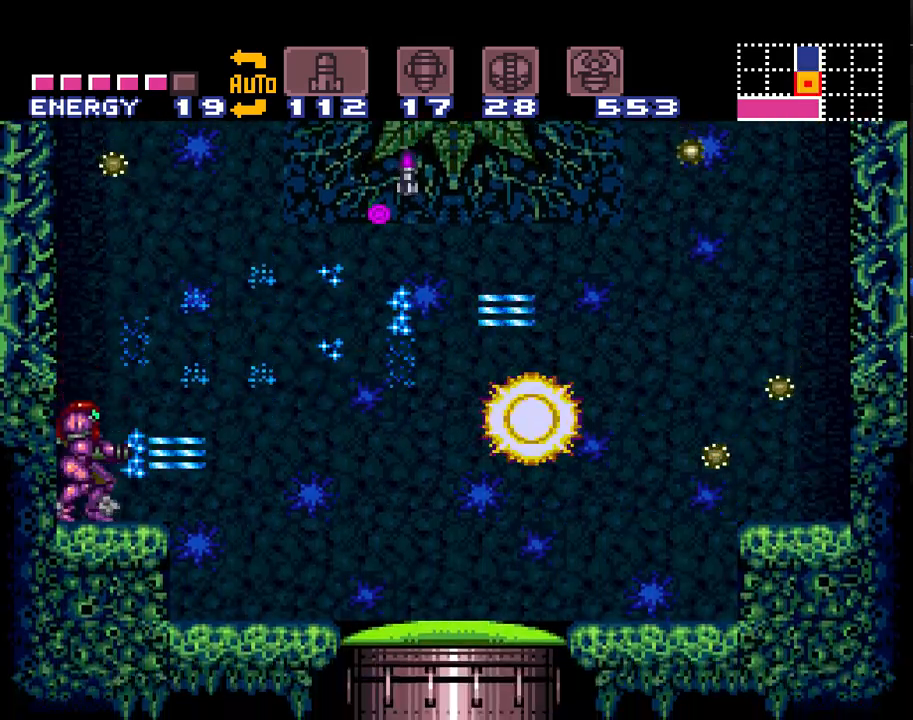
{"buttons": [], "events": [[83, "Y", "up"], [183, "Y", "down"], [283, "Y", "up"], [333, "Y", "down"], [433, "Y", "up"]]}
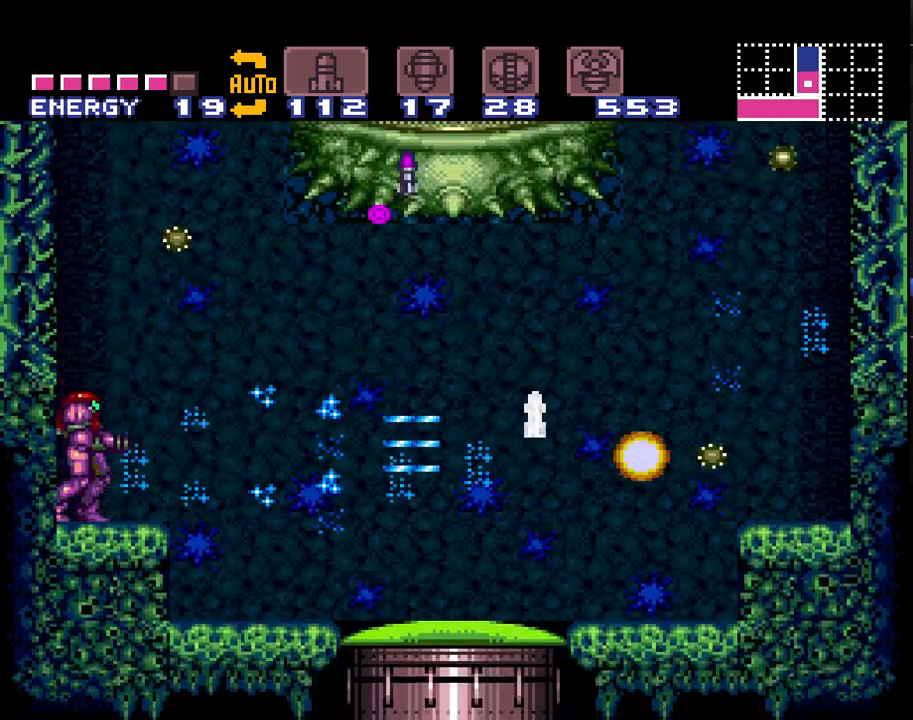
{"buttons": [], "events": [[33, "Y", "down"], [117, "Y", "up"], [183, "Y", "down"], [283, "Y", "up"], [367, "Y", "down"], [467, "Y", "up"]]}